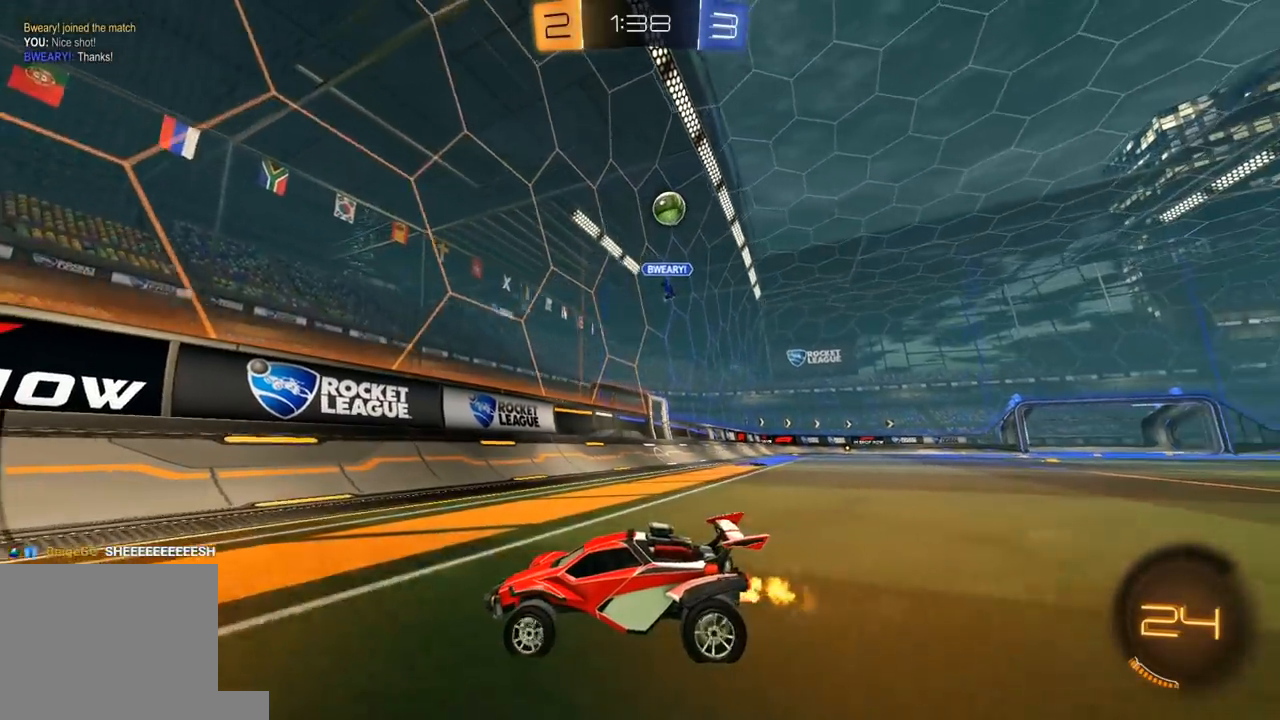
Gameplay with a controller (Xbox layout); each line is a JSON object with the inputs held at the frame after it. "events" lists button and stick changes between this image and that frame as [ms after this image, input, new state], when the widget could be followed in between.
{"buttons": ["R2"], "left_stick": "left", "right_stick": "center", "events": [[17, "left_stick", "left"], [33, "L1", "up"], [133, "L1", "down"], [283, "L1", "up"]]}
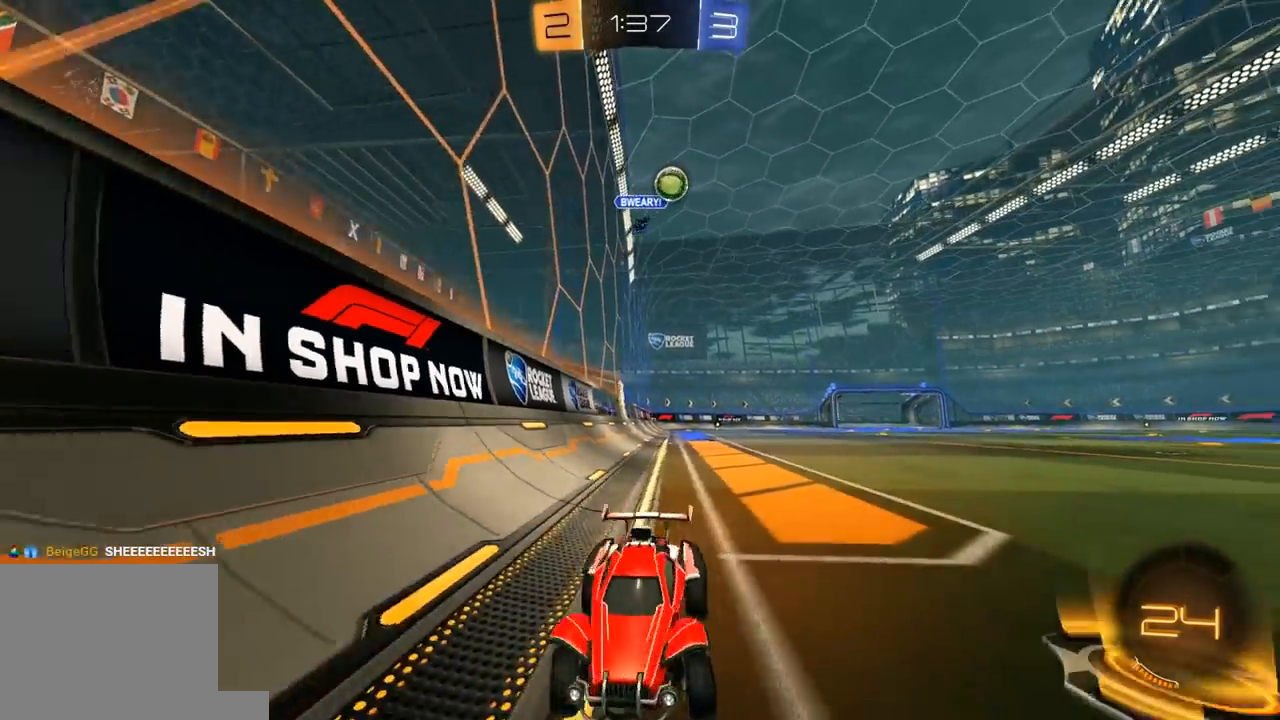
{"buttons": ["R1", "R2"], "left_stick": "right", "right_stick": "center", "events": [[83, "L1", "down"], [183, "L1", "up"], [333, "left_stick", "right"], [500, "R1", "down"]]}
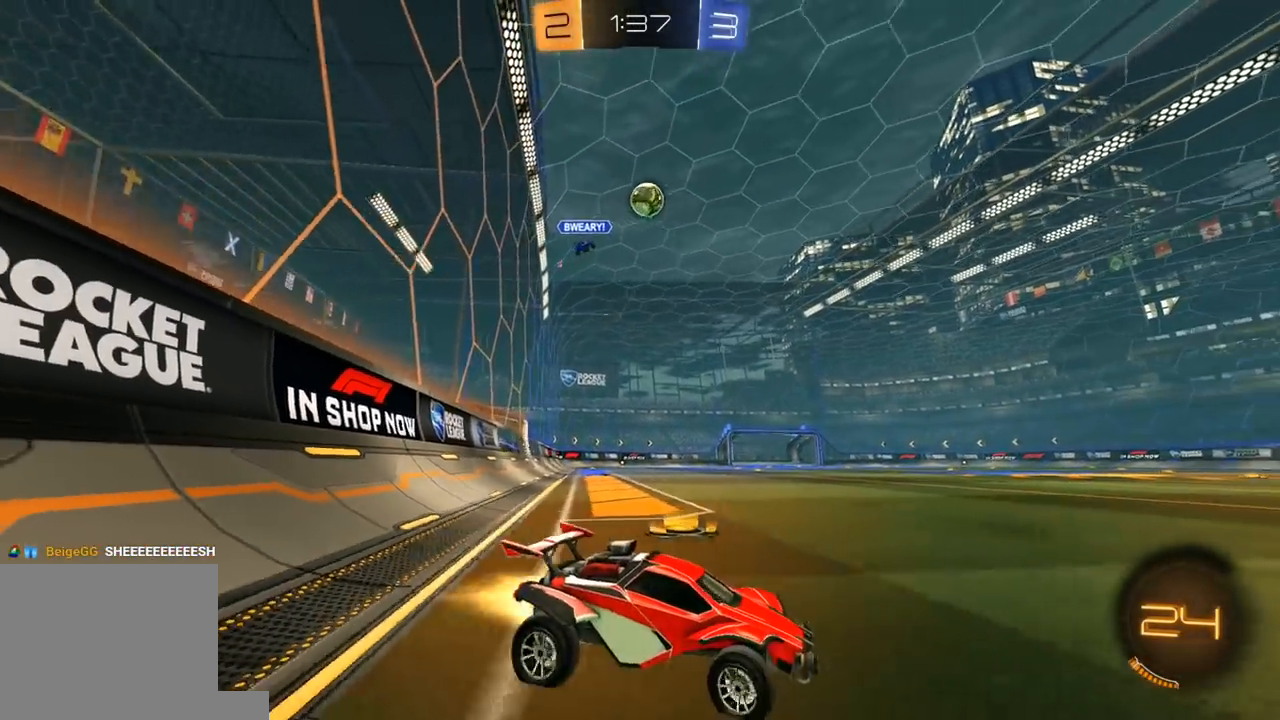
{"buttons": ["R1", "R2"], "left_stick": "center", "right_stick": "center", "events": [[433, "left_stick", "center"]]}
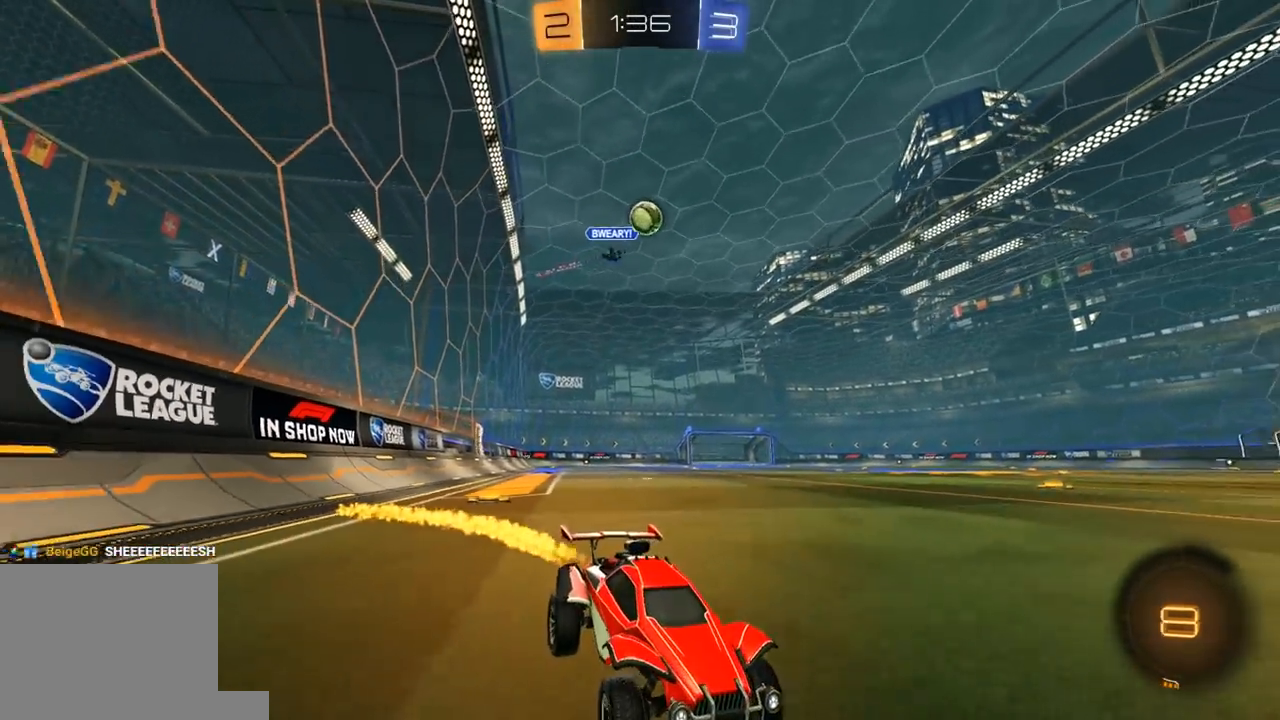
{"buttons": ["R2"], "left_stick": "down-left", "right_stick": "center", "events": [[150, "left_stick", "left"], [217, "L1", "down"], [300, "L1", "up"], [367, "left_stick", "down-left"], [450, "R1", "up"]]}
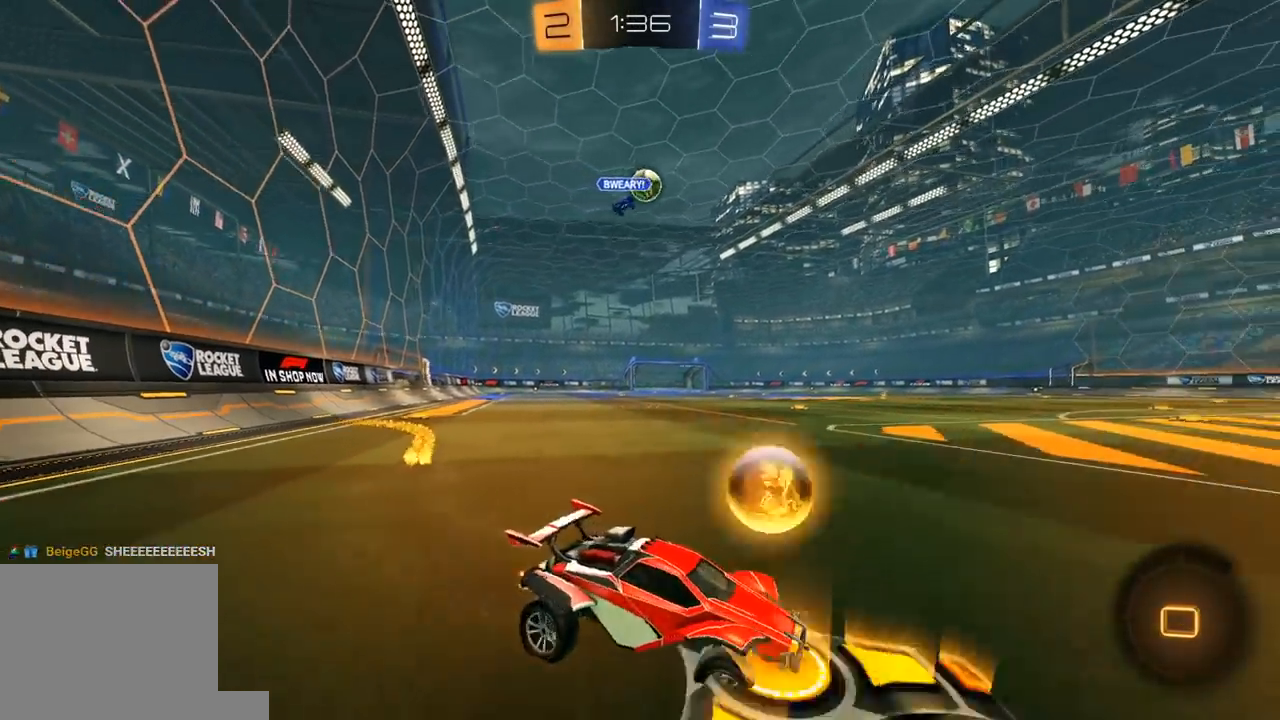
{"buttons": ["R2"], "left_stick": "center", "right_stick": "center", "events": [[200, "R1", "down"], [333, "R1", "up"], [417, "left_stick", "center"]]}
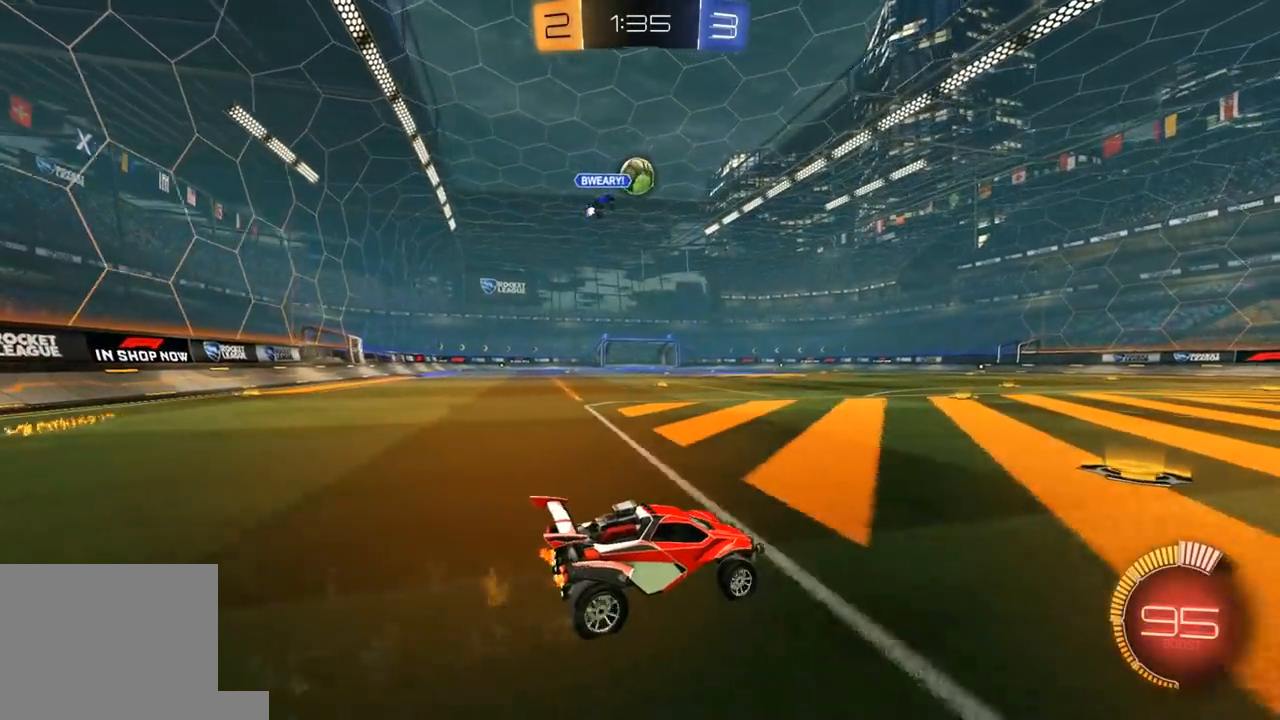
{"buttons": ["R2"], "left_stick": "left", "right_stick": "center"}
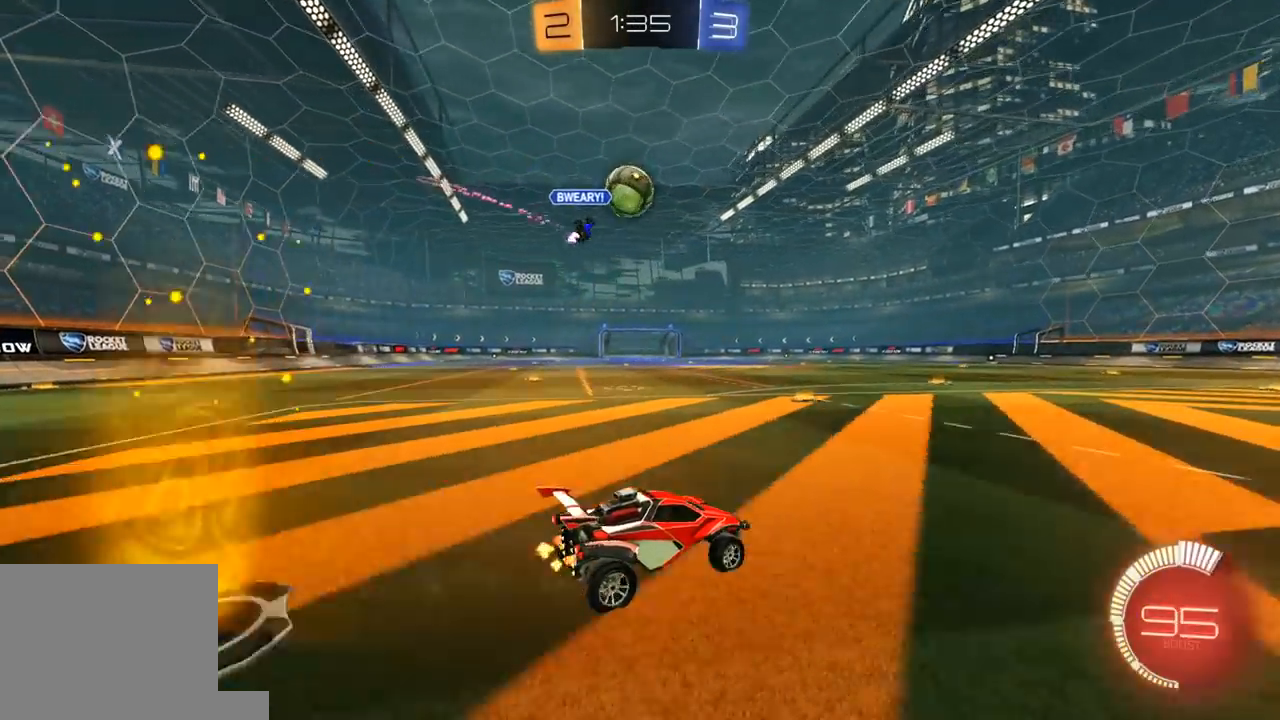
{"buttons": ["A", "L1", "R1", "R2", "L3"], "left_stick": "up-left", "right_stick": "center", "events": [[150, "R1", "down"], [200, "A", "down"], [200, "left_stick", "down-right"], [383, "A", "up"], [383, "left_stick", "up-left"], [417, "L1", "down"], [417, "L3", "down"], [467, "A", "down"]]}
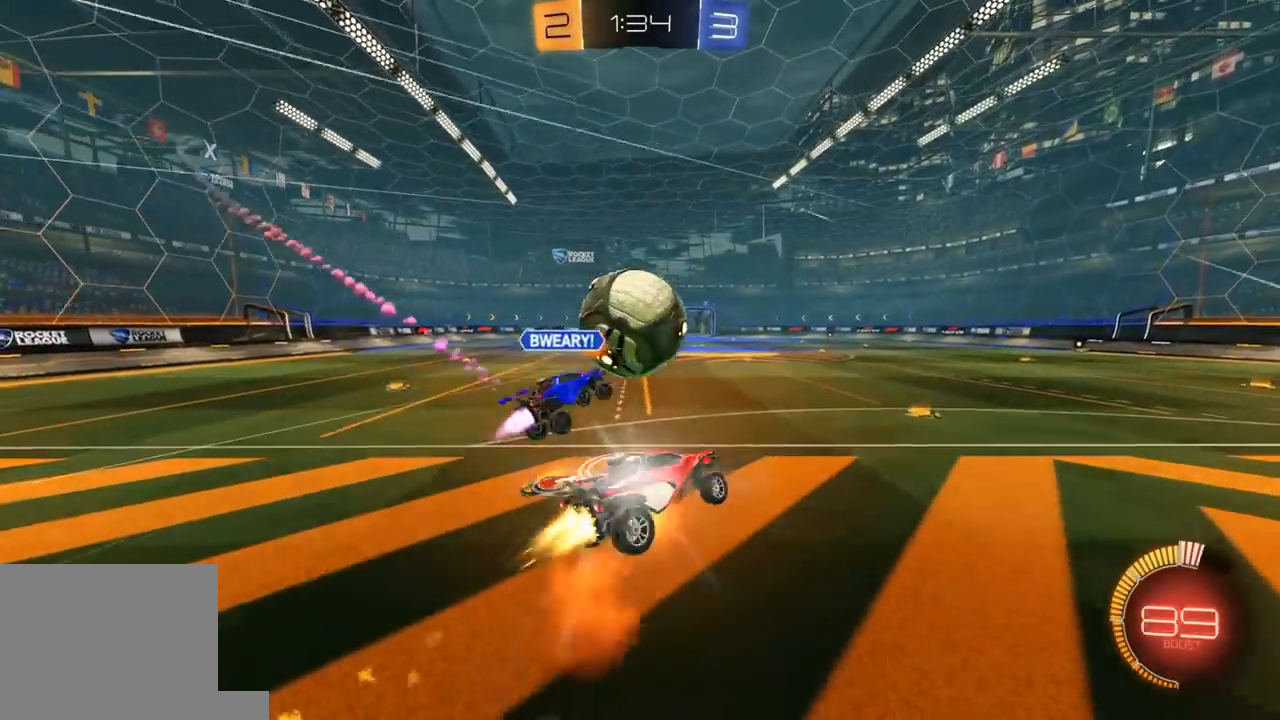
{"buttons": ["L1", "R2"], "left_stick": "down-left", "right_stick": "center", "events": [[17, "B", "down"], [33, "Y", "down"], [33, "left_stick", "down-left"], [50, "A", "up"], [67, "B", "up"], [83, "Y", "up"], [117, "R1", "up"], [200, "R1", "down"], [467, "L3", "up"], [500, "R1", "up"]]}
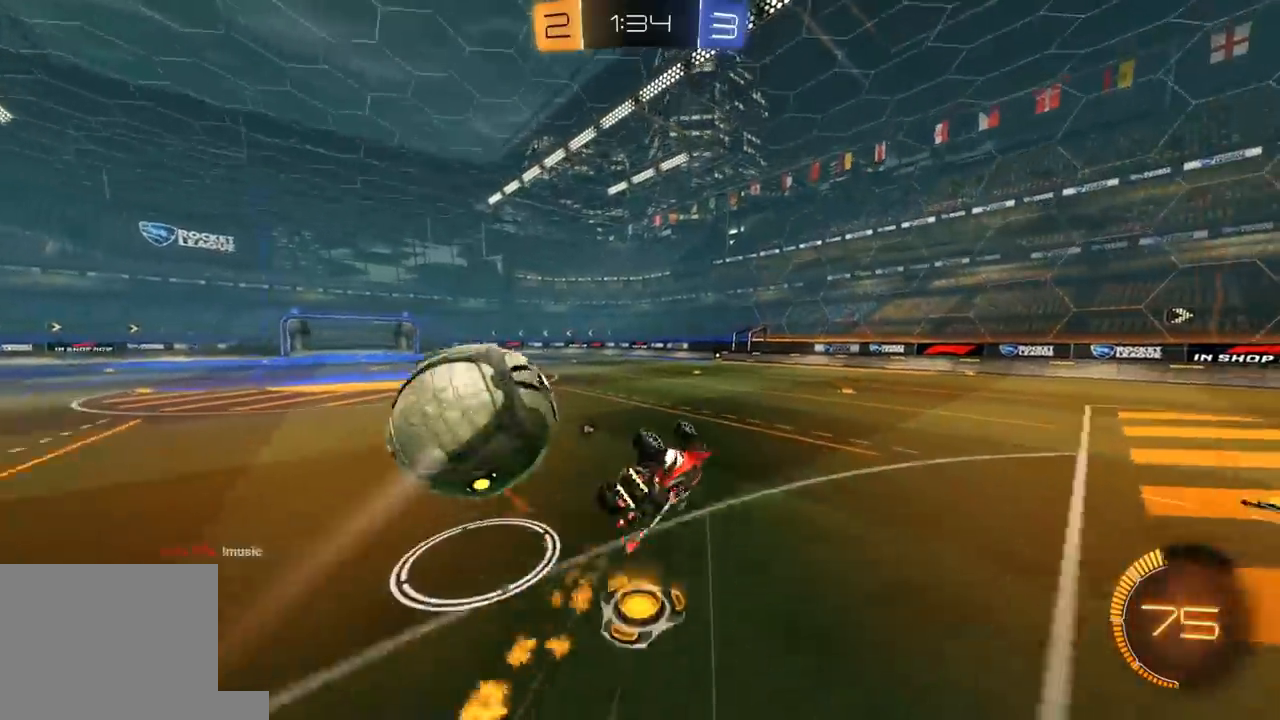
{"buttons": ["R2"], "left_stick": "down-left", "right_stick": "center", "events": [[200, "L1", "up"], [267, "Y", "down"], [267, "left_stick", "center"], [383, "Y", "up"], [383, "left_stick", "down-left"]]}
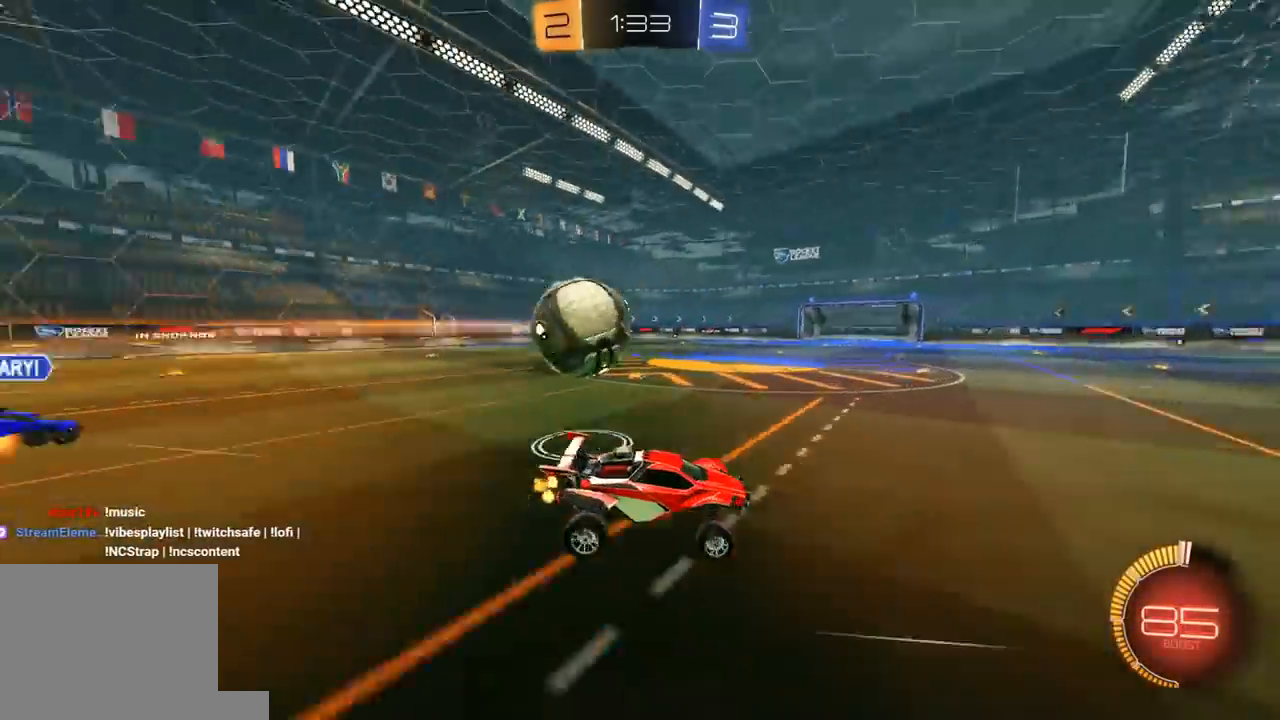
{"buttons": [], "left_stick": "left", "right_stick": "center", "events": [[33, "left_stick", "center"], [200, "left_stick", "left"], [283, "R2", "up"]]}
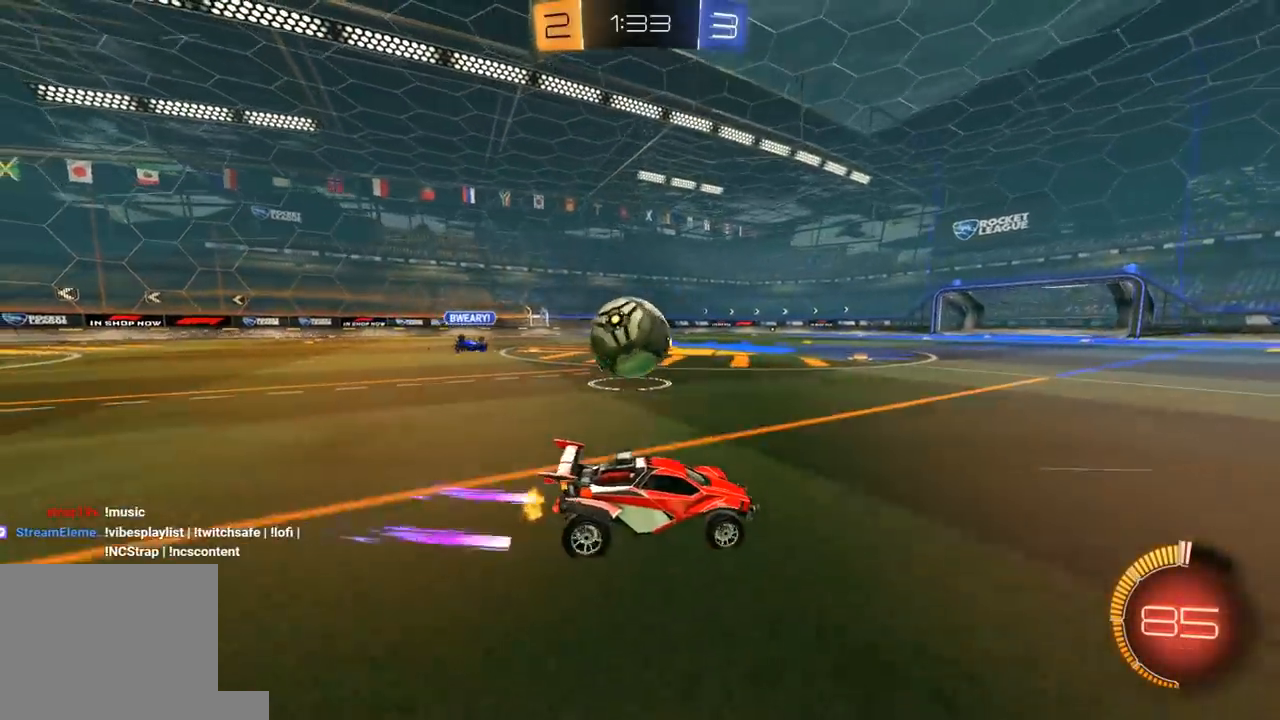
{"buttons": ["A", "L1", "R1", "R2", "L3"], "left_stick": "left", "right_stick": "center", "events": [[50, "L2", "down"], [167, "L2", "up"], [183, "R2", "down"], [233, "R1", "down"], [350, "A", "down"], [383, "L1", "down"], [383, "L3", "down"], [400, "A", "up"], [450, "A", "down"]]}
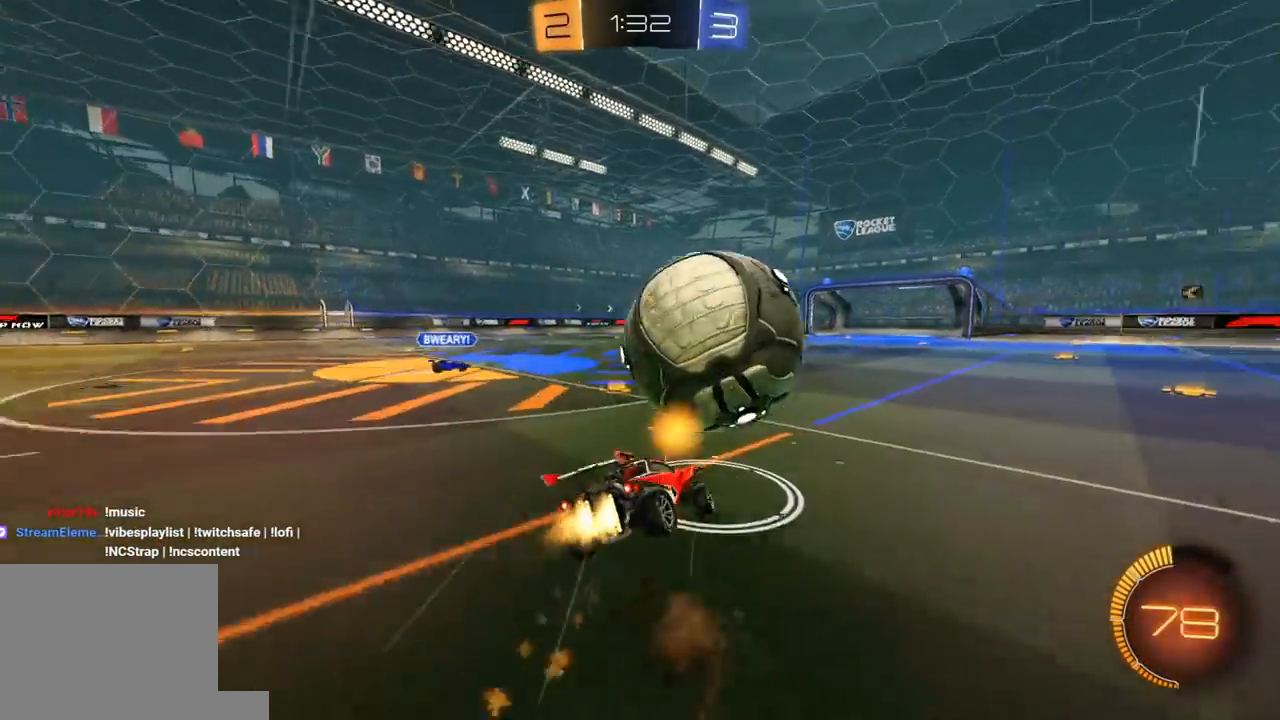
{"buttons": ["L1", "R1", "R2"], "left_stick": "down-left", "right_stick": "center", "events": [[17, "left_stick", "down-left"], [33, "A", "up"], [250, "Y", "down"], [350, "L3", "up"], [367, "Y", "up"], [383, "R1", "up"], [467, "R1", "down"]]}
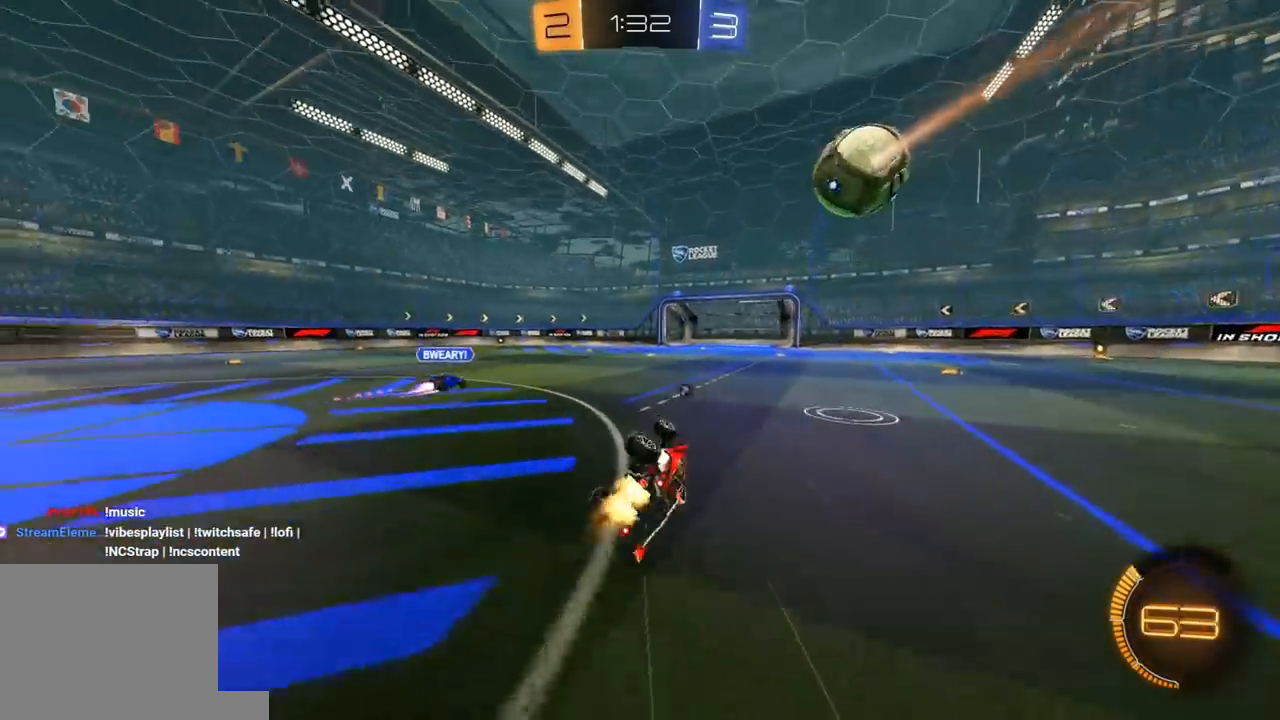
{"buttons": ["R2"], "left_stick": "center", "right_stick": "center", "events": [[33, "Y", "down"], [167, "L1", "up"], [167, "Y", "up"], [200, "R1", "up"], [233, "left_stick", "center"]]}
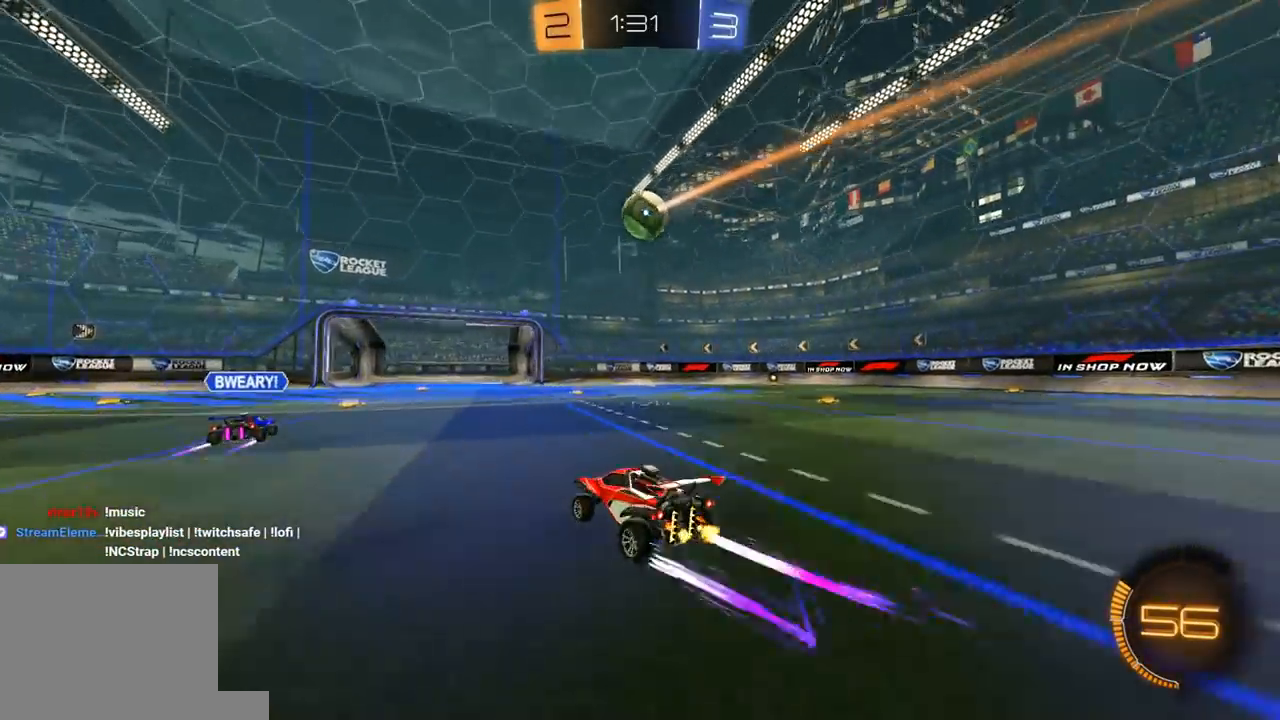
{"buttons": ["A", "R2", "L3"], "left_stick": "down", "right_stick": "center", "events": [[100, "R2", "up"], [133, "L2", "down"], [167, "left_stick", "right"], [250, "left_stick", "center"], [367, "R2", "down"], [400, "A", "down"], [400, "left_stick", "down"], [417, "L2", "up"], [433, "L3", "down"]]}
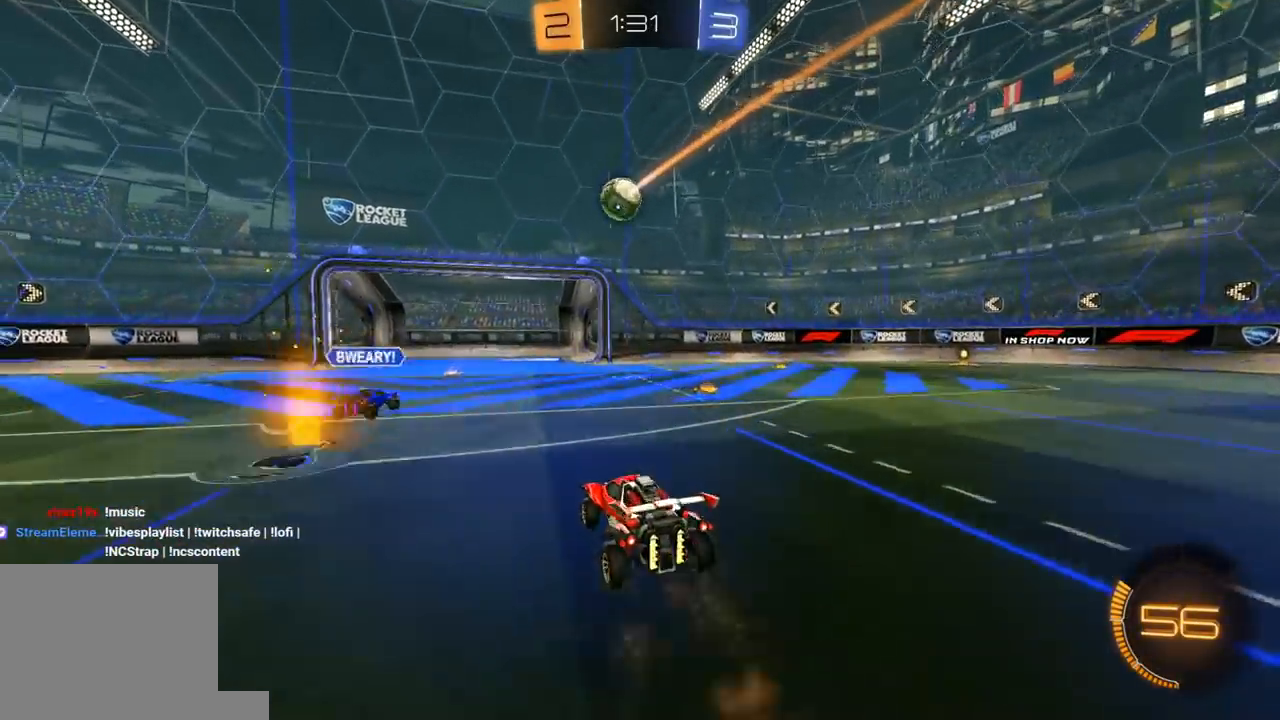
{"buttons": ["X", "R2"], "left_stick": "up-right", "right_stick": "center", "events": [[33, "L3", "up"], [67, "A", "up"], [83, "R1", "down"], [83, "left_stick", "center"], [117, "A", "down"], [217, "left_stick", "right"], [233, "A", "up"], [267, "R1", "up"], [267, "left_stick", "up-right"], [500, "X", "down"]]}
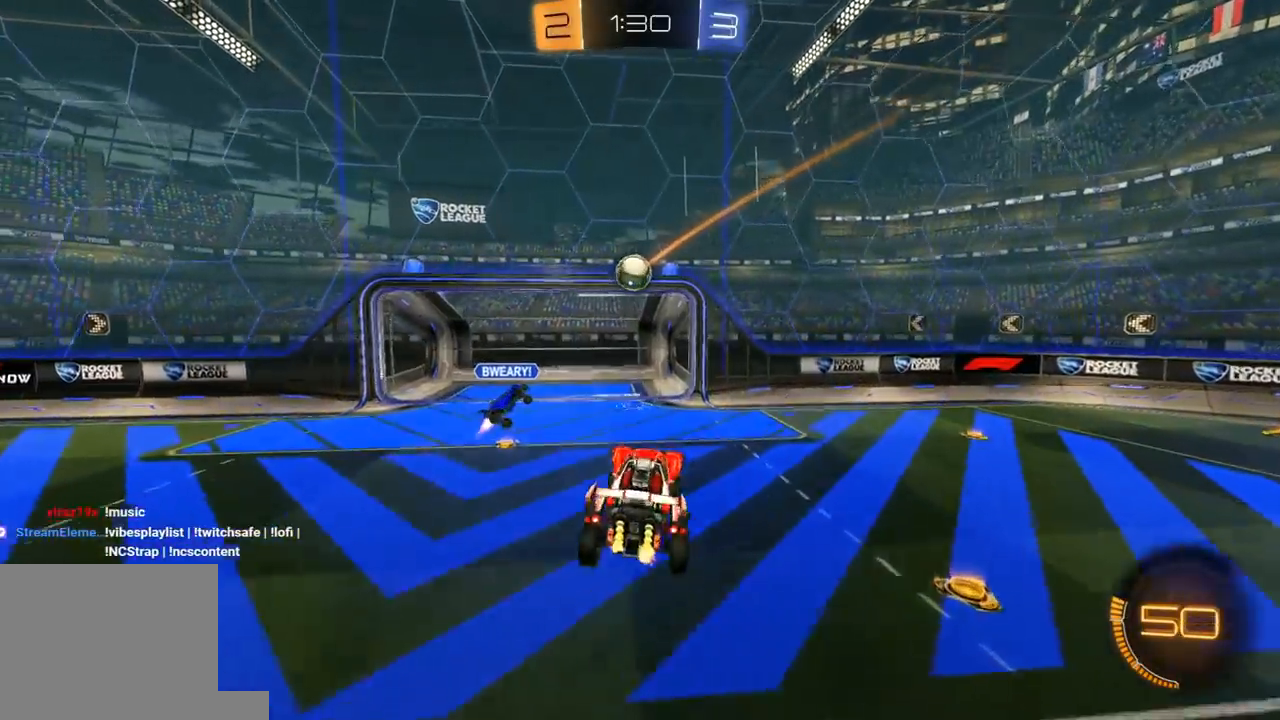
{"buttons": [], "left_stick": "down-right", "right_stick": "center", "events": [[50, "R1", "down"], [167, "left_stick", "down"], [250, "R1", "up"], [267, "X", "up"], [333, "R2", "up"], [417, "left_stick", "down-right"]]}
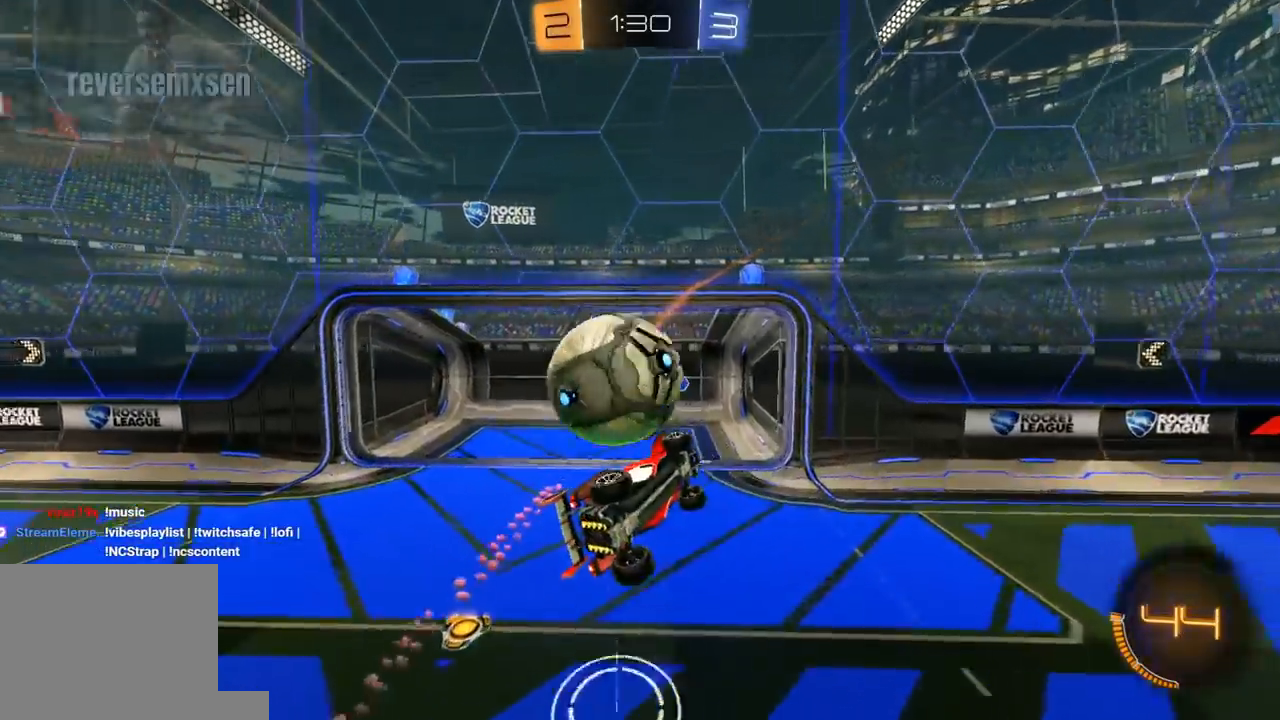
{"buttons": [], "left_stick": "up-left", "right_stick": "center"}
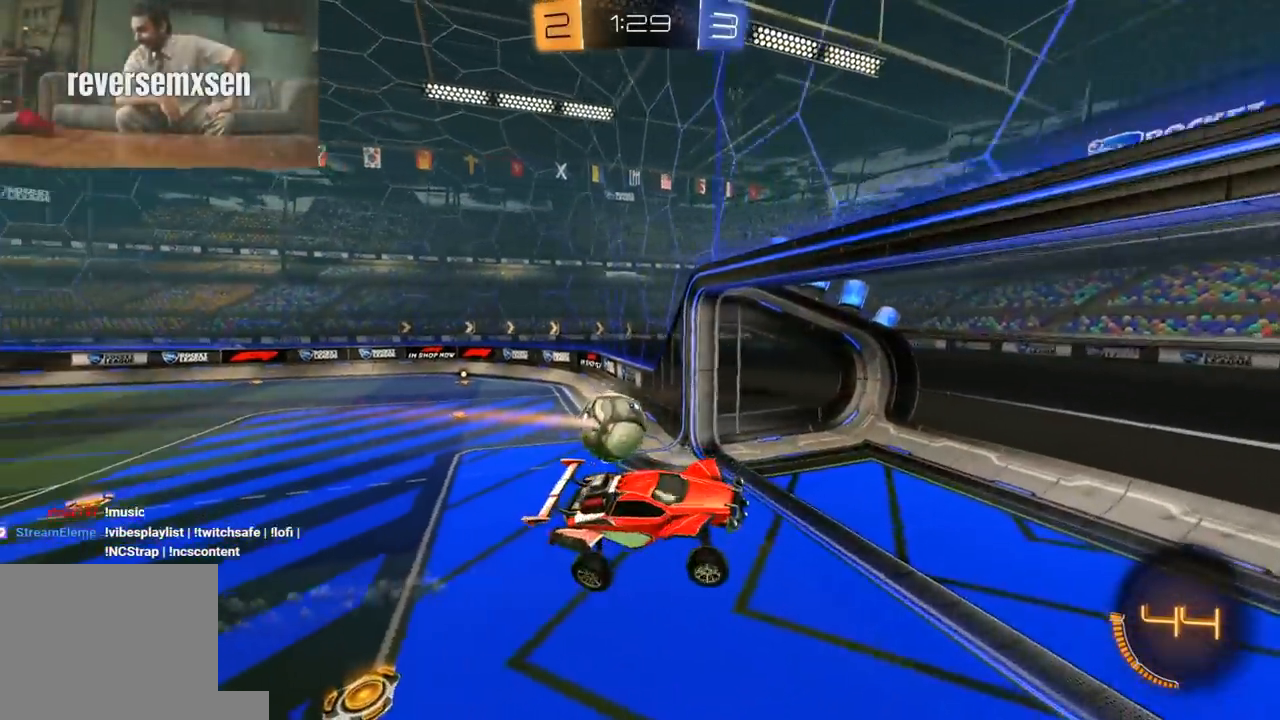
{"buttons": ["R2"], "left_stick": "left", "right_stick": "center", "events": [[117, "L1", "down"], [133, "left_stick", "left"], [167, "L1", "up"], [250, "L1", "down"], [317, "L1", "up"], [467, "R2", "down"]]}
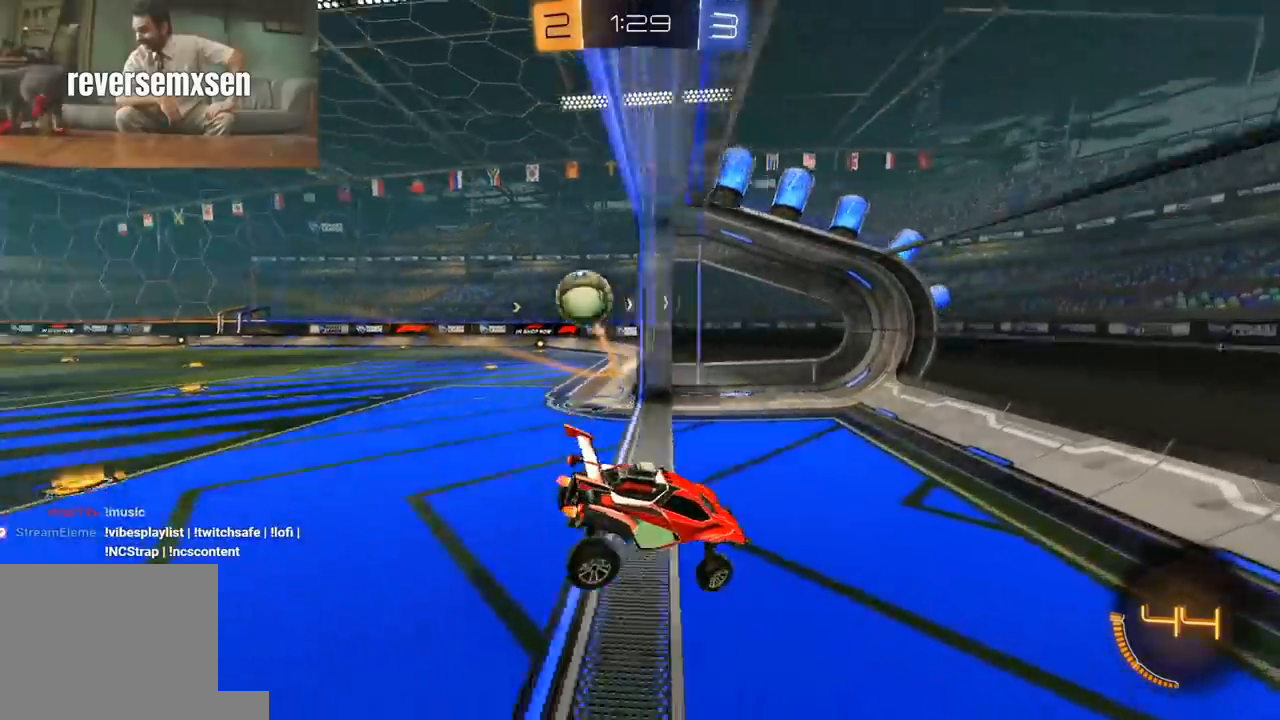
{"buttons": ["R2"], "left_stick": "left", "right_stick": "center", "events": []}
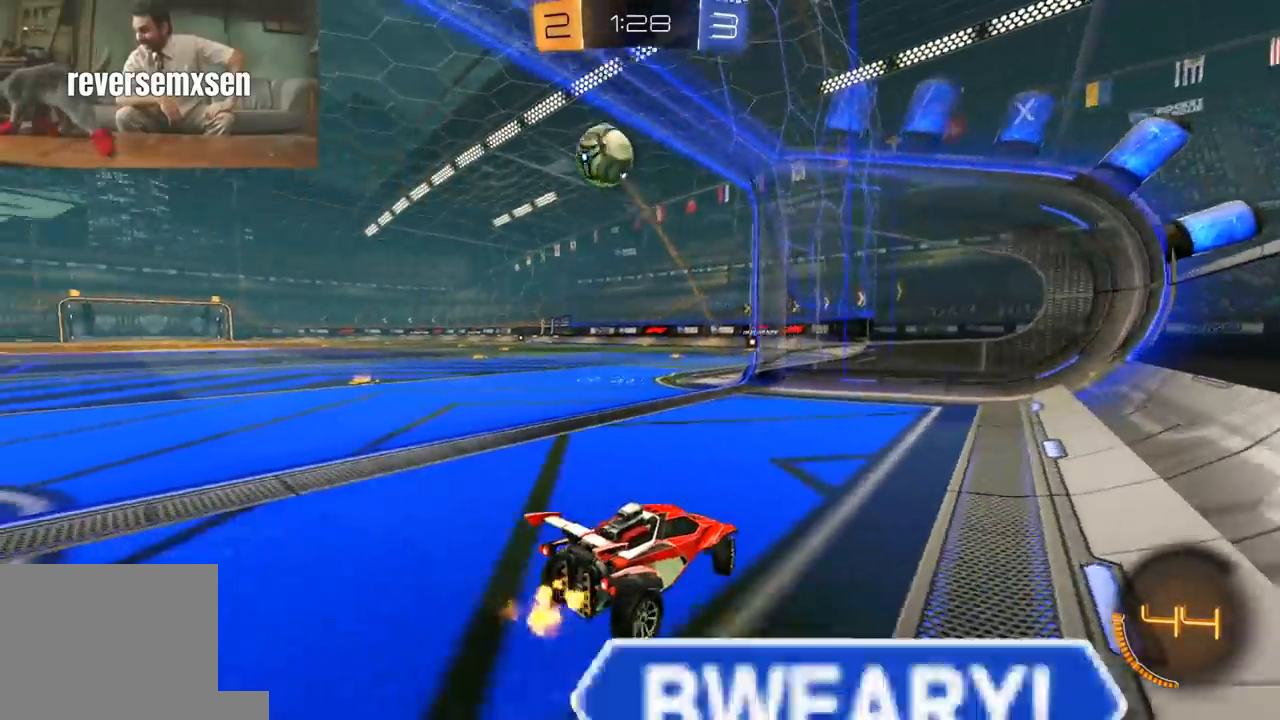
{"buttons": ["R2"], "left_stick": "left", "right_stick": "center", "events": [[250, "left_stick", "center"], [383, "left_stick", "left"]]}
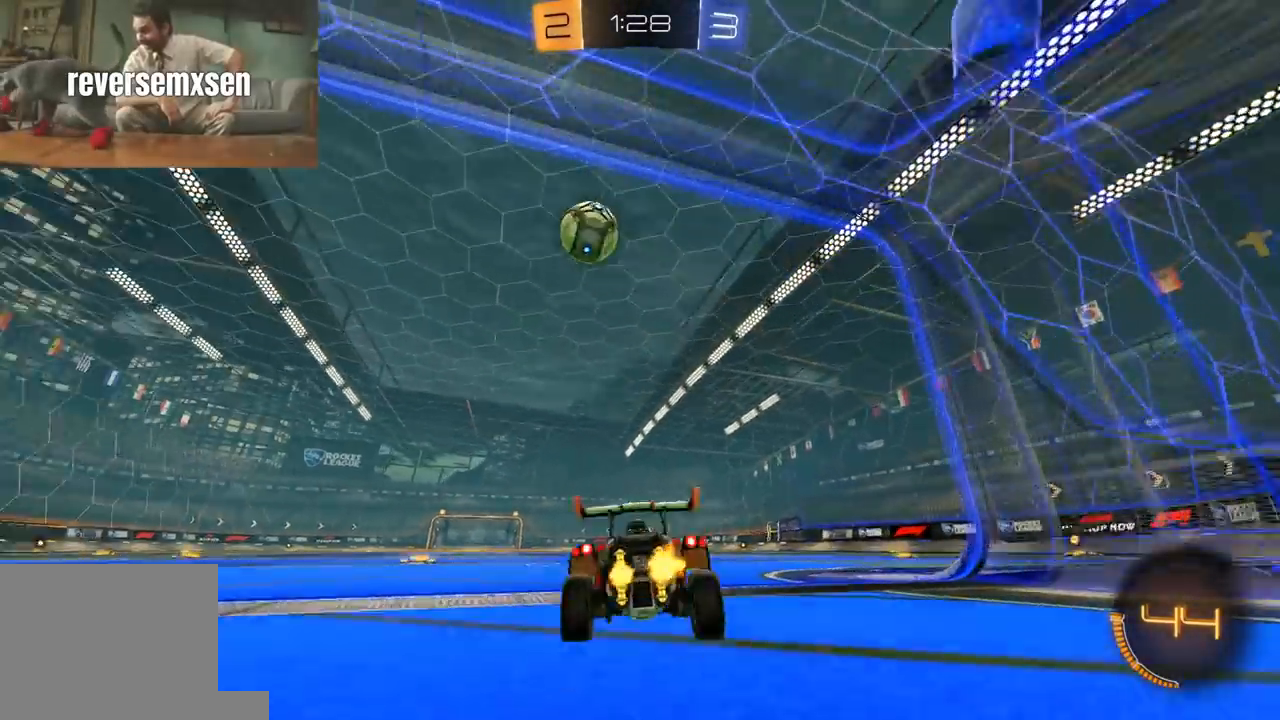
{"buttons": ["R2"], "left_stick": "right", "right_stick": "center", "events": [[150, "left_stick", "center"], [217, "left_stick", "left"], [267, "R2", "up"], [350, "L2", "down"], [350, "left_stick", "center"], [417, "R2", "down"], [433, "L2", "up"], [433, "left_stick", "right"]]}
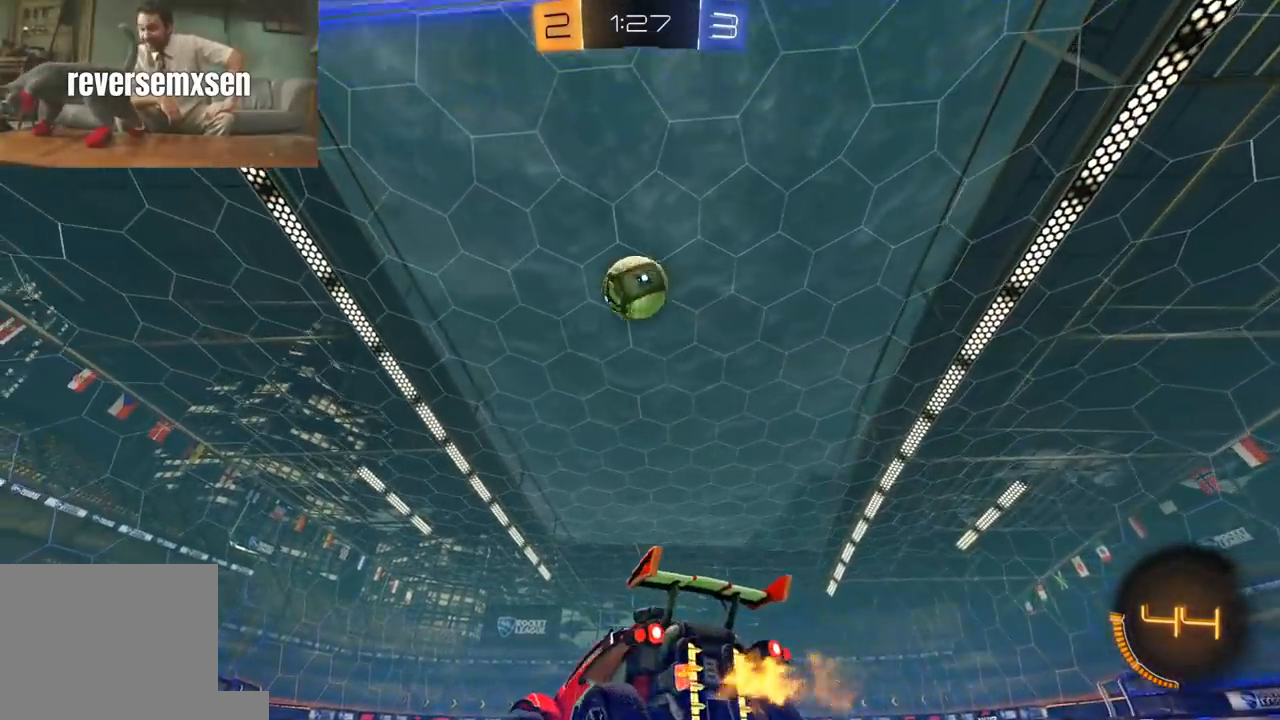
{"buttons": ["A", "X", "R2"], "left_stick": "down-left", "right_stick": "center", "events": [[67, "R1", "down"], [100, "left_stick", "center"], [183, "A", "down"], [183, "left_stick", "down-right"], [217, "R1", "up"], [233, "L3", "down"], [233, "left_stick", "down"], [317, "L3", "up"], [333, "A", "up"], [350, "left_stick", "center"], [417, "A", "down"], [467, "X", "down"], [467, "left_stick", "down-left"]]}
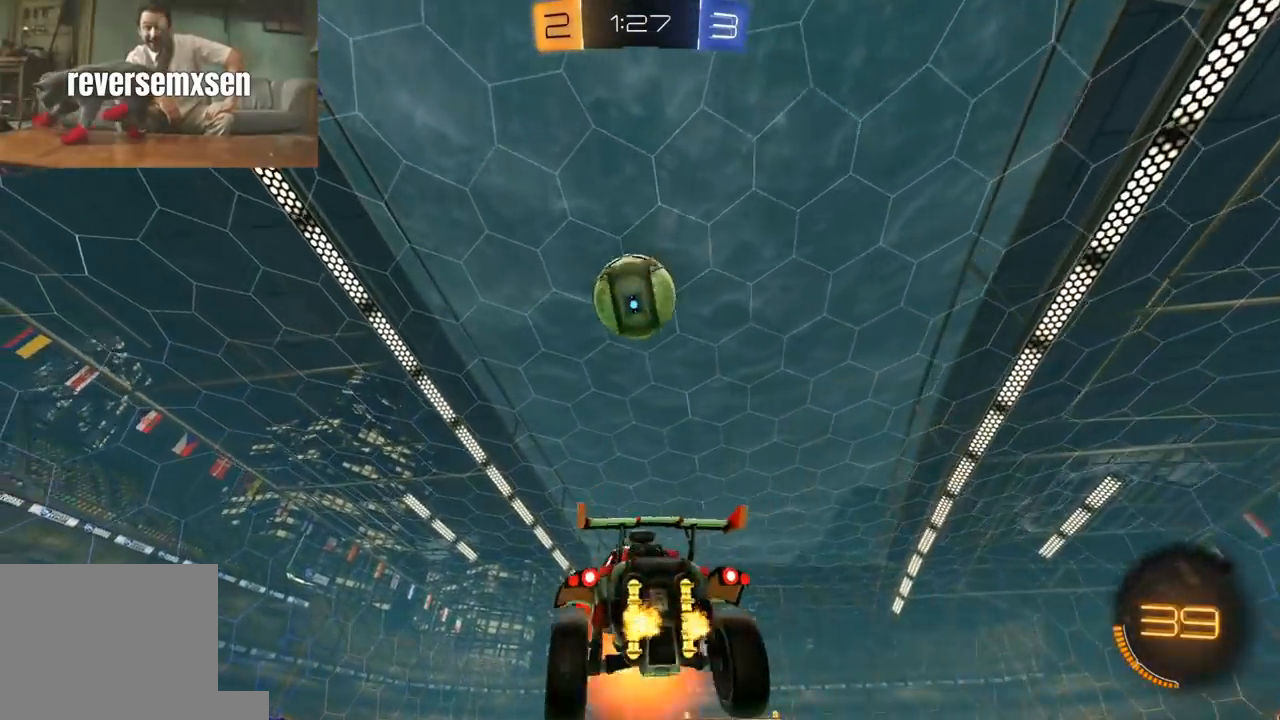
{"buttons": ["X", "R2"], "left_stick": "up-right", "right_stick": "center", "events": [[33, "A", "up"], [33, "R1", "down"], [117, "left_stick", "down-right"], [167, "X", "up"], [217, "left_stick", "up-right"], [233, "X", "down"], [350, "R1", "up"], [383, "X", "up"], [433, "X", "down"]]}
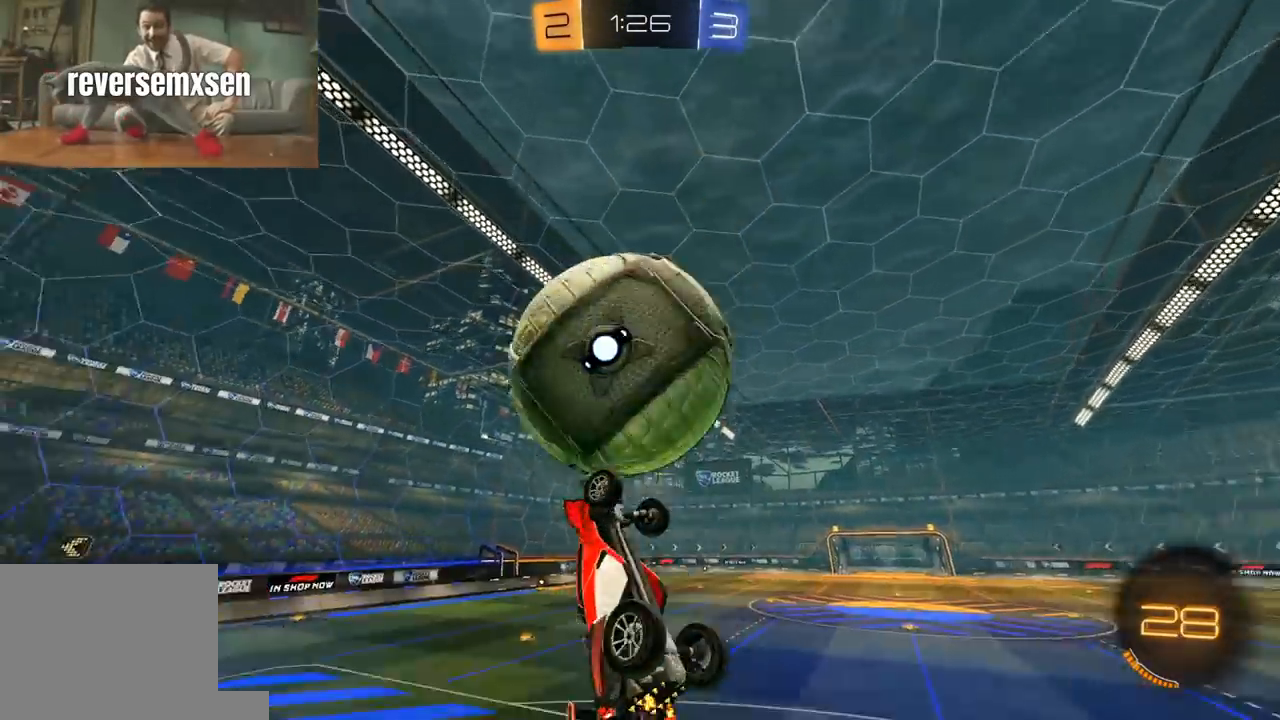
{"buttons": ["Y", "R2"], "left_stick": "up-right", "right_stick": "center", "events": [[67, "left_stick", "right"], [167, "left_stick", "up-right"], [383, "X", "up"], [450, "Y", "down"]]}
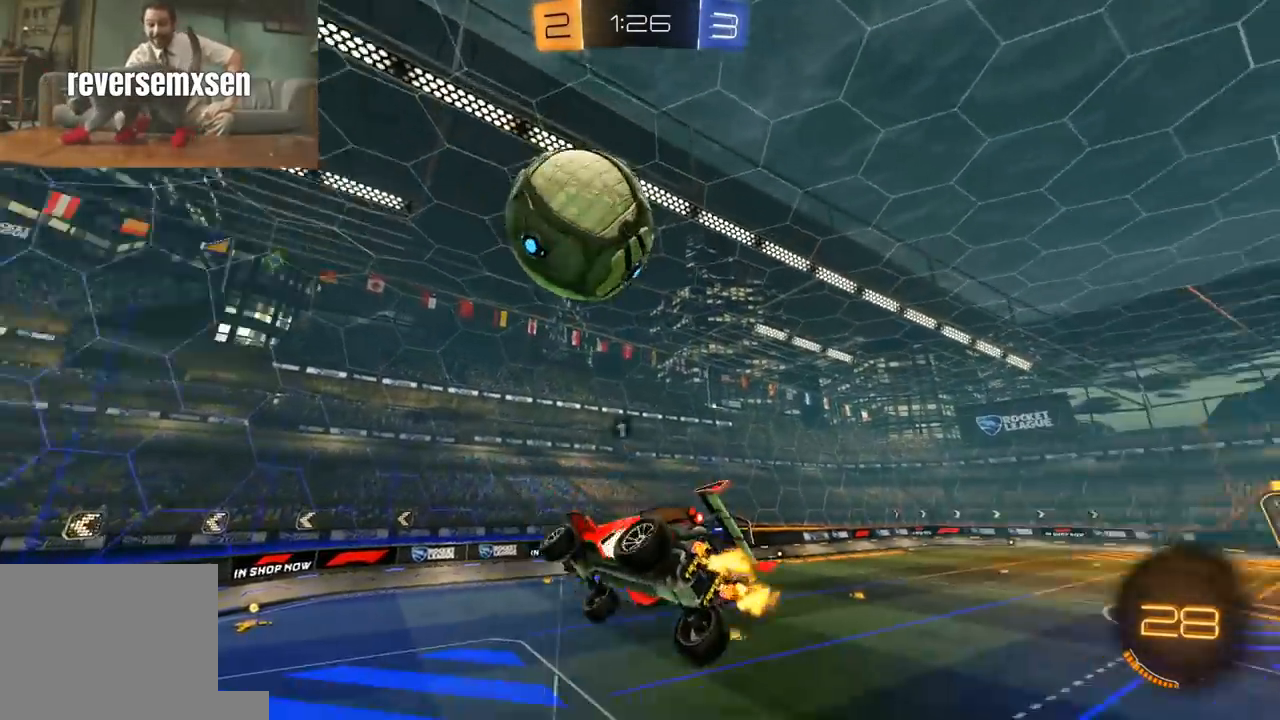
{"buttons": ["R2", "R3"], "left_stick": "center", "right_stick": "center", "events": [[33, "left_stick", "center"], [50, "Y", "up"], [83, "R1", "down"], [150, "left_stick", "down"], [267, "left_stick", "down-right"], [367, "R1", "up"], [417, "left_stick", "center"], [483, "R3", "down"]]}
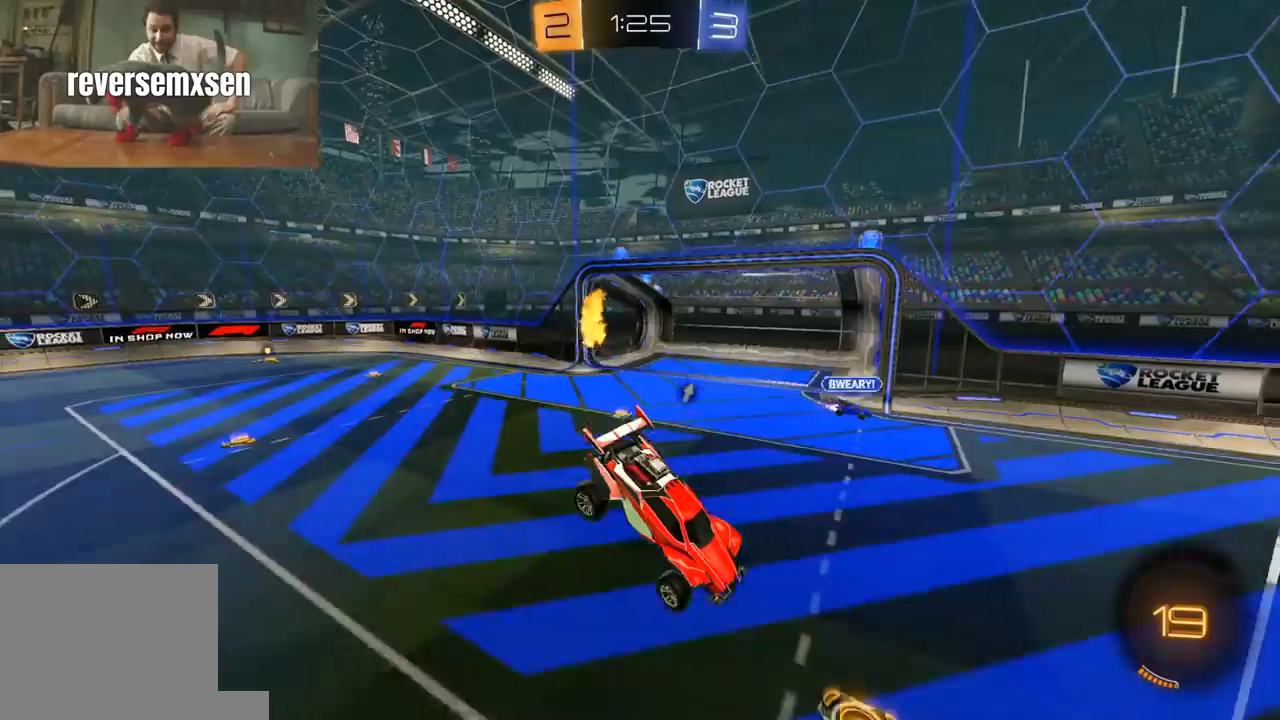
{"buttons": ["R2"], "left_stick": "left", "right_stick": "center", "events": [[167, "left_stick", "right"], [233, "R3", "up"], [267, "left_stick", "center"], [433, "left_stick", "left"]]}
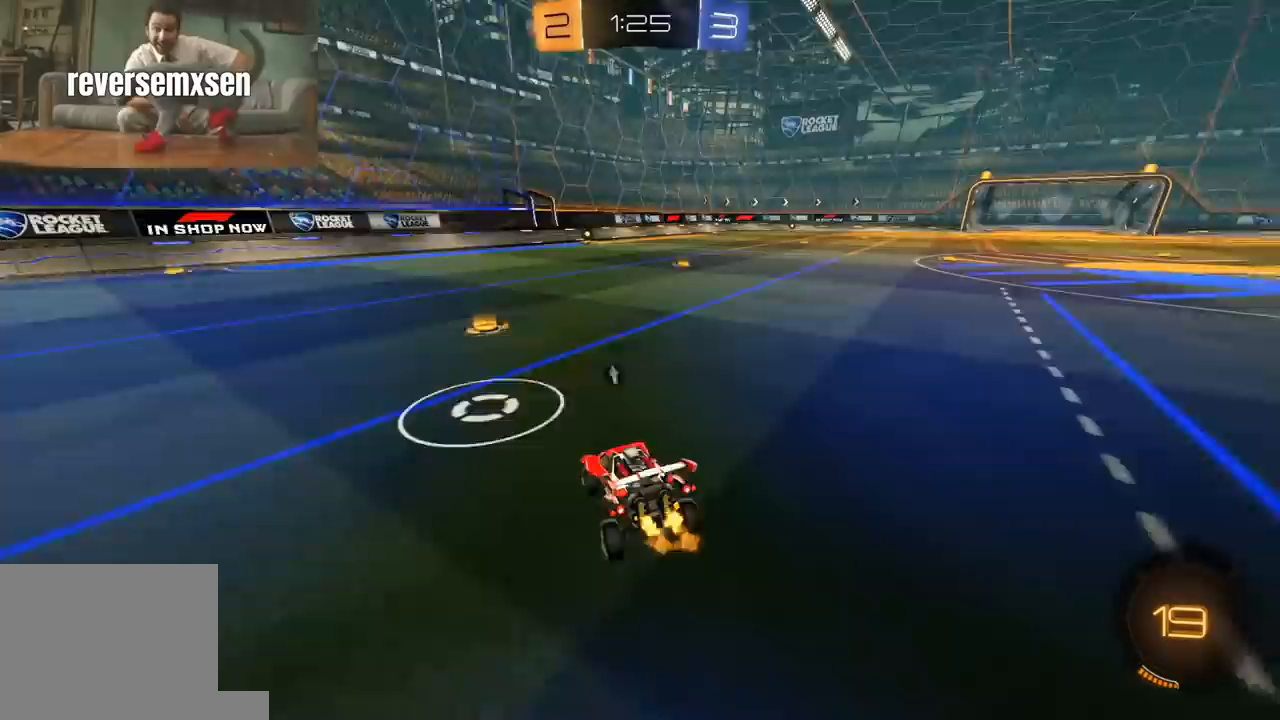
{"buttons": ["R1", "R2"], "left_stick": "center", "right_stick": "center", "events": [[17, "R2", "up"], [50, "left_stick", "center"], [233, "R2", "down"], [233, "left_stick", "right"], [383, "left_stick", "center"], [450, "R1", "down"]]}
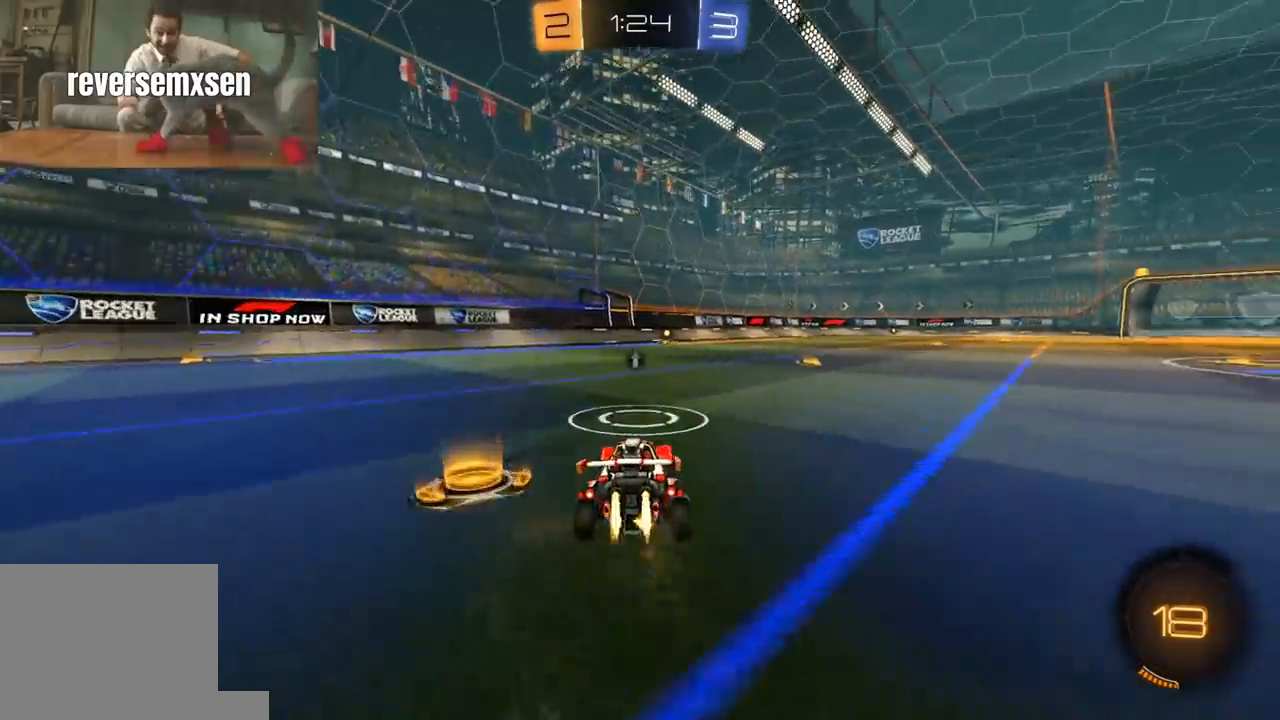
{"buttons": ["R2"], "left_stick": "center", "right_stick": "center", "events": [[117, "left_stick", "right"], [200, "left_stick", "center"], [233, "R1", "up"]]}
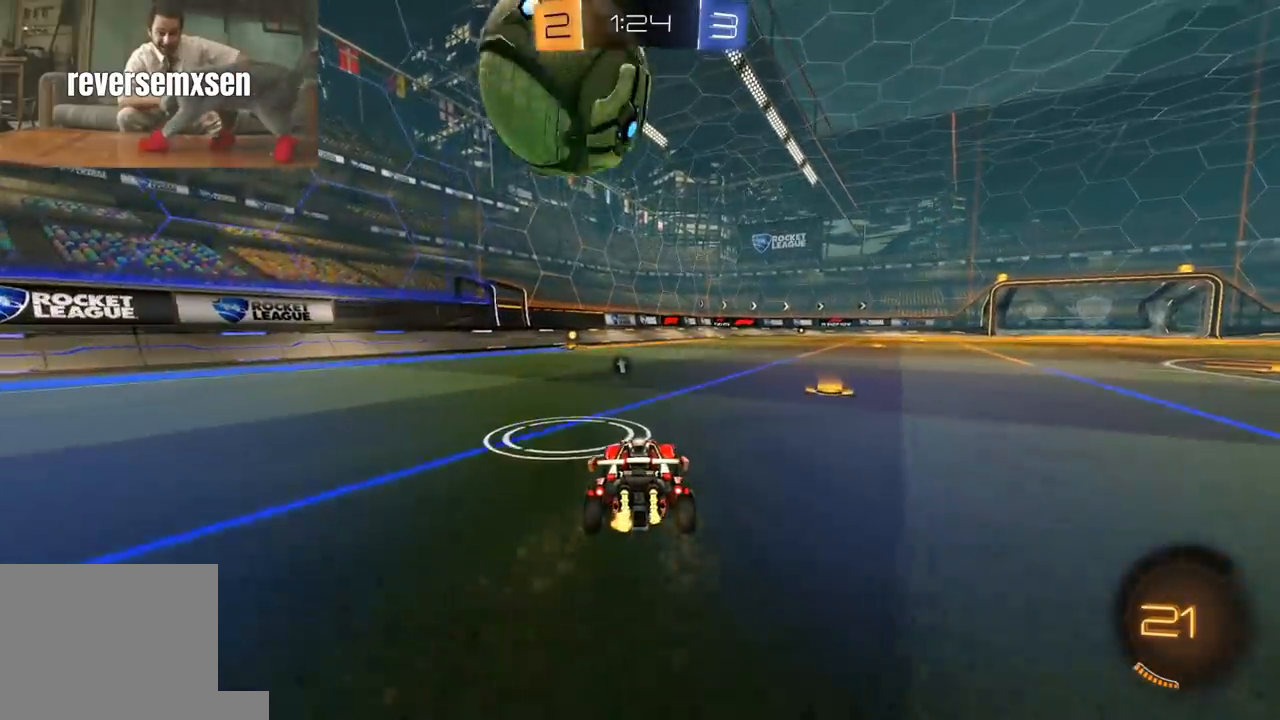
{"buttons": ["Y", "L1", "R1", "R2"], "left_stick": "down-left", "right_stick": "center", "events": [[100, "A", "down"], [133, "left_stick", "up"], [150, "A", "up"], [167, "L1", "down"], [167, "L3", "down"], [183, "R1", "down"], [200, "A", "down"], [267, "left_stick", "down-left"], [300, "A", "up"], [300, "Y", "down"], [333, "Y", "up"], [433, "L3", "up"], [450, "Y", "down"]]}